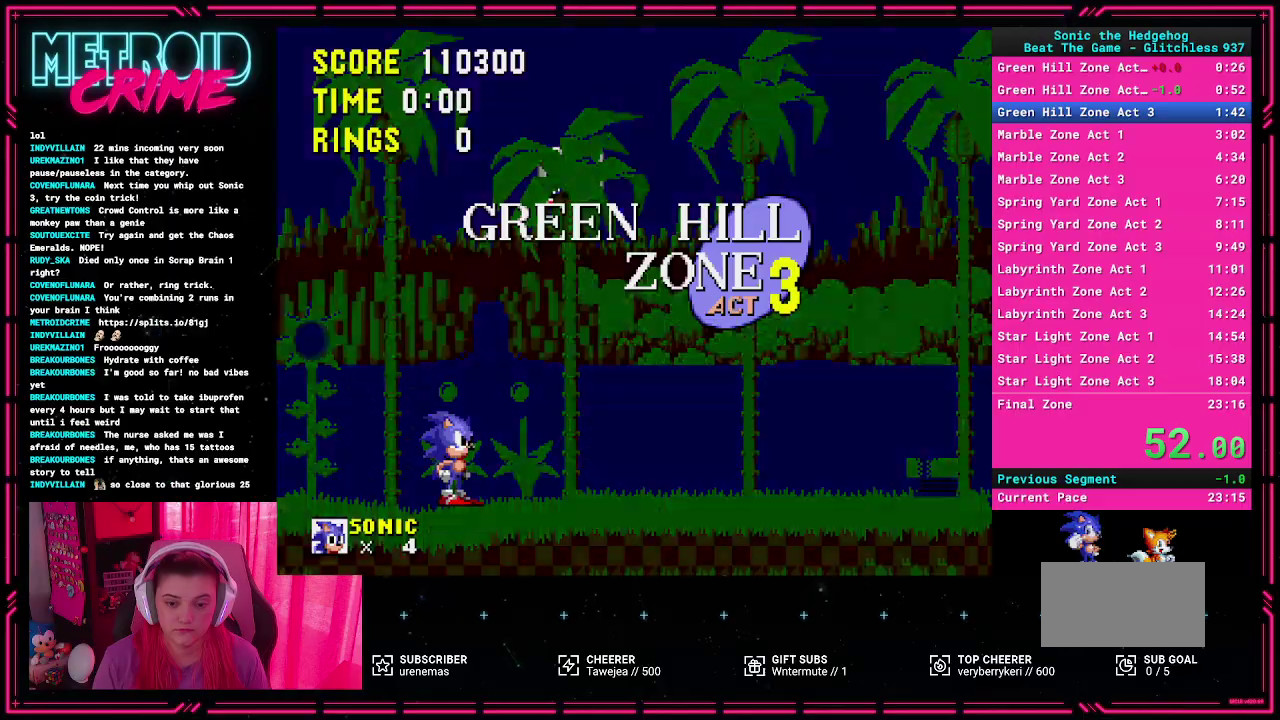
Gameplay with a controller (Xbox layout); each line is a JSON object with the inputs held at the frame after it. "events" lists button and stick changes between this image and that frame as [ms after this image, input, new state], when the widget could be followed in between. Not read: DPAD_DOWN DPAD_LEFT DPAD_RIGHT L1 L2 L3 R1 R2 R3.
{"buttons": ["A"], "events": [[467, "A", "down"]]}
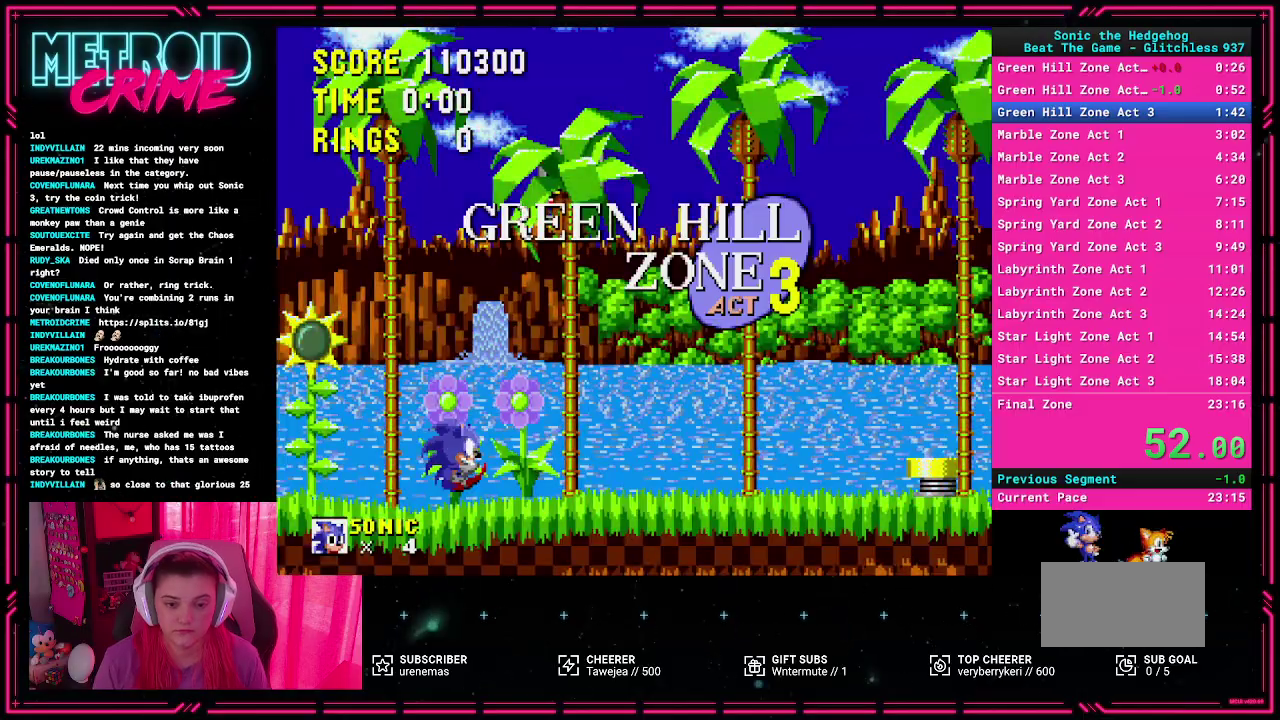
{"buttons": ["A"], "events": []}
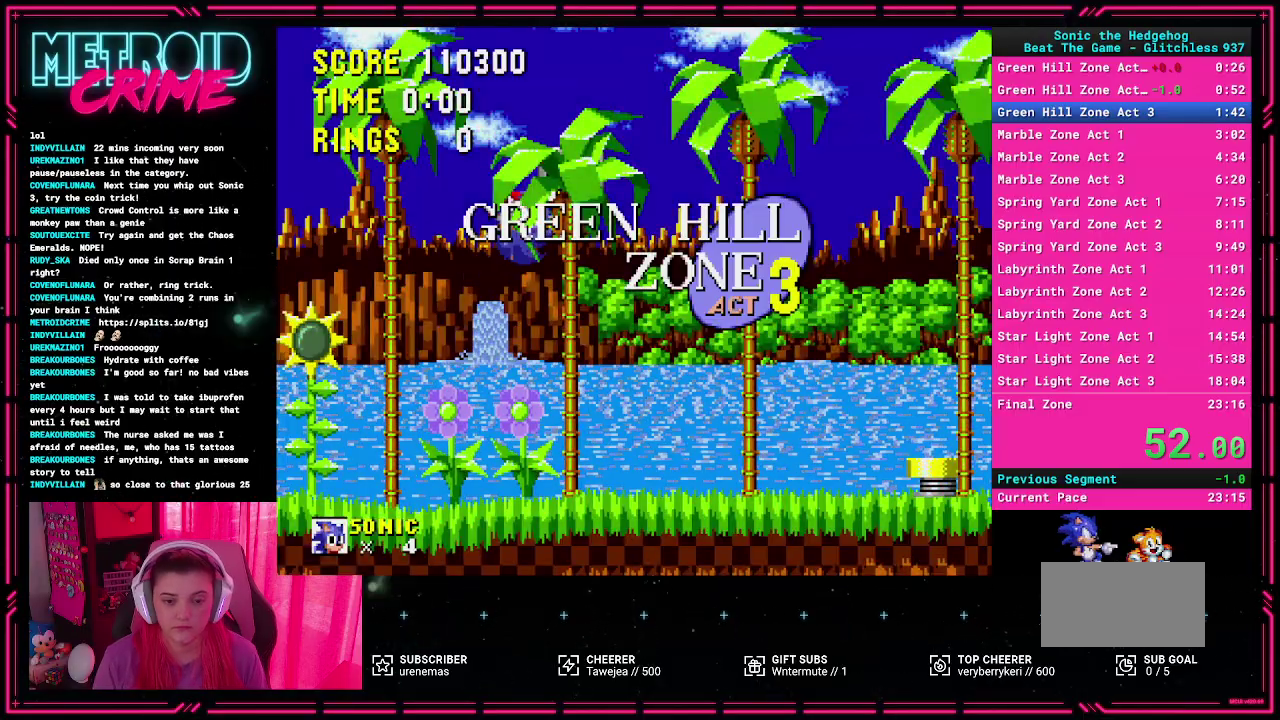
{"buttons": [], "events": [[17, "A", "up"]]}
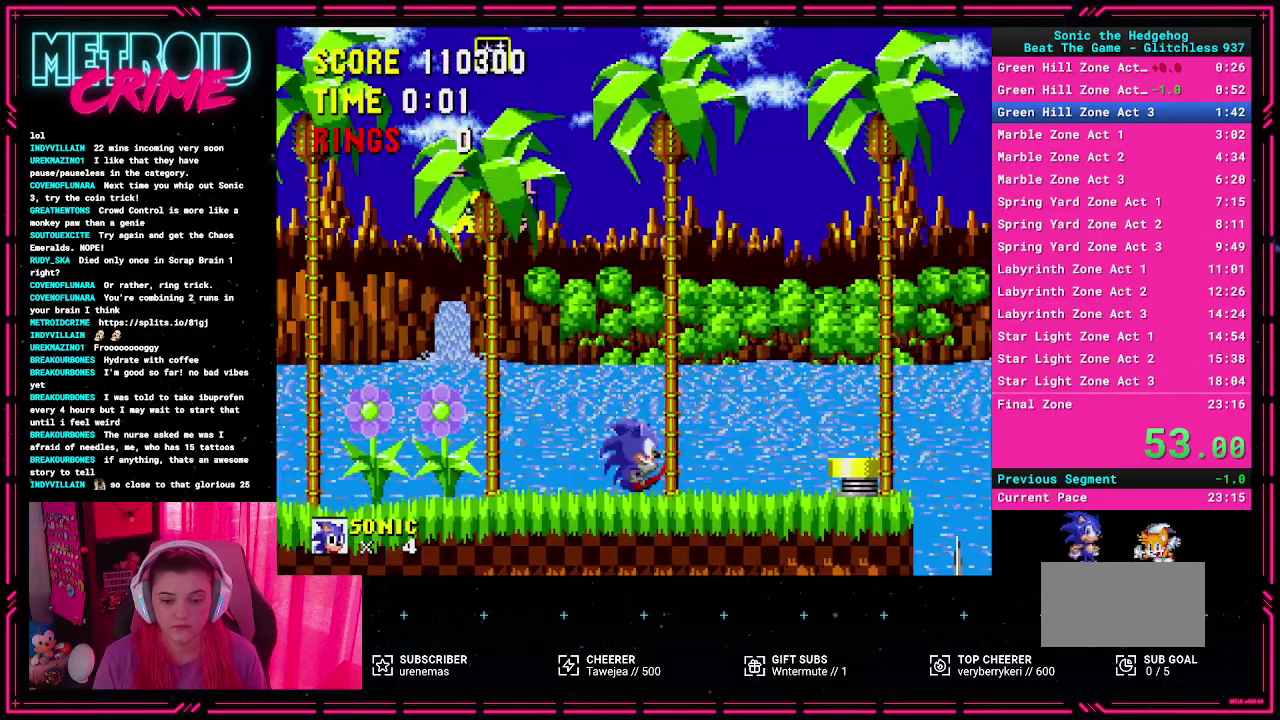
{"buttons": [], "events": [[100, "A", "down"], [300, "A", "up"]]}
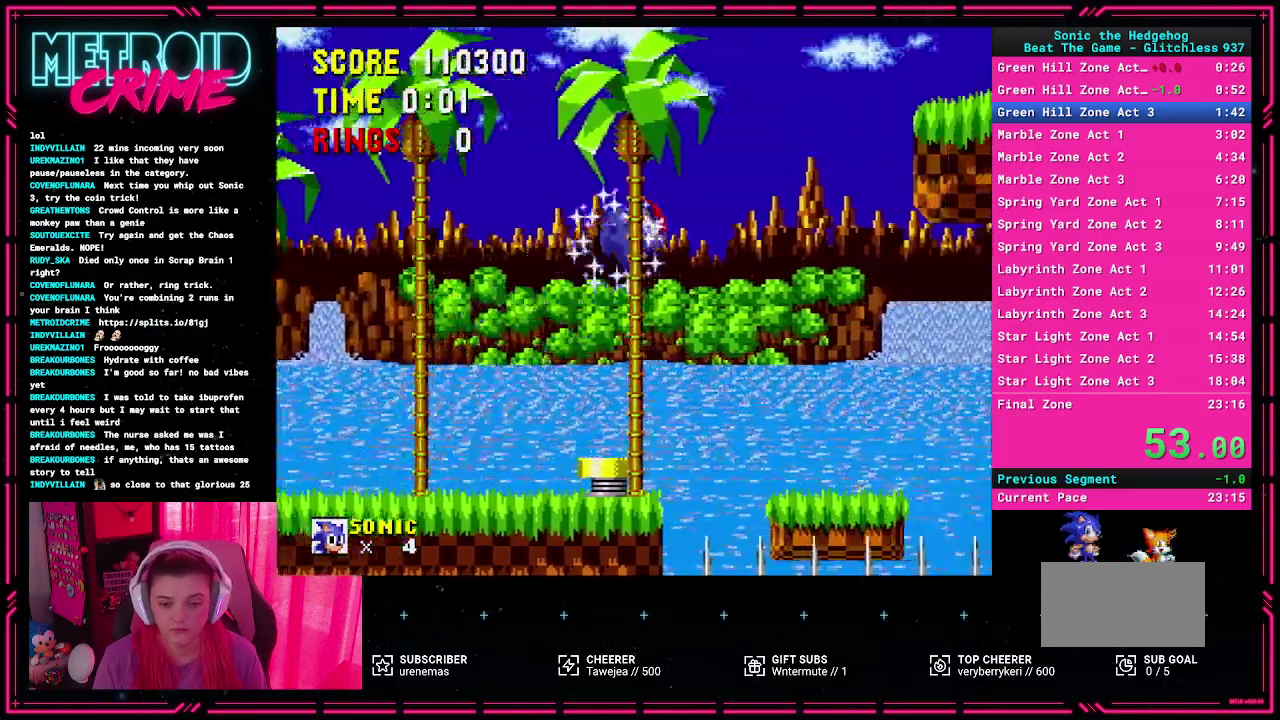
{"buttons": [], "events": []}
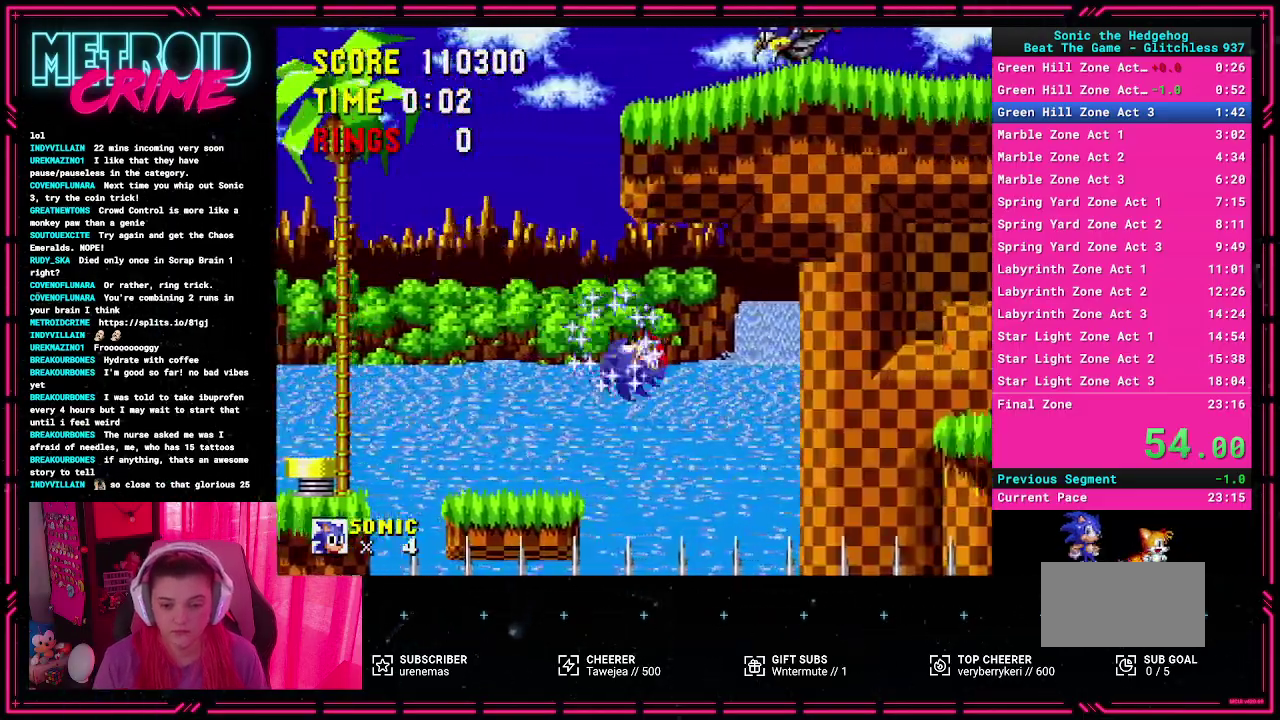
{"buttons": ["A"], "events": [[150, "A", "down"]]}
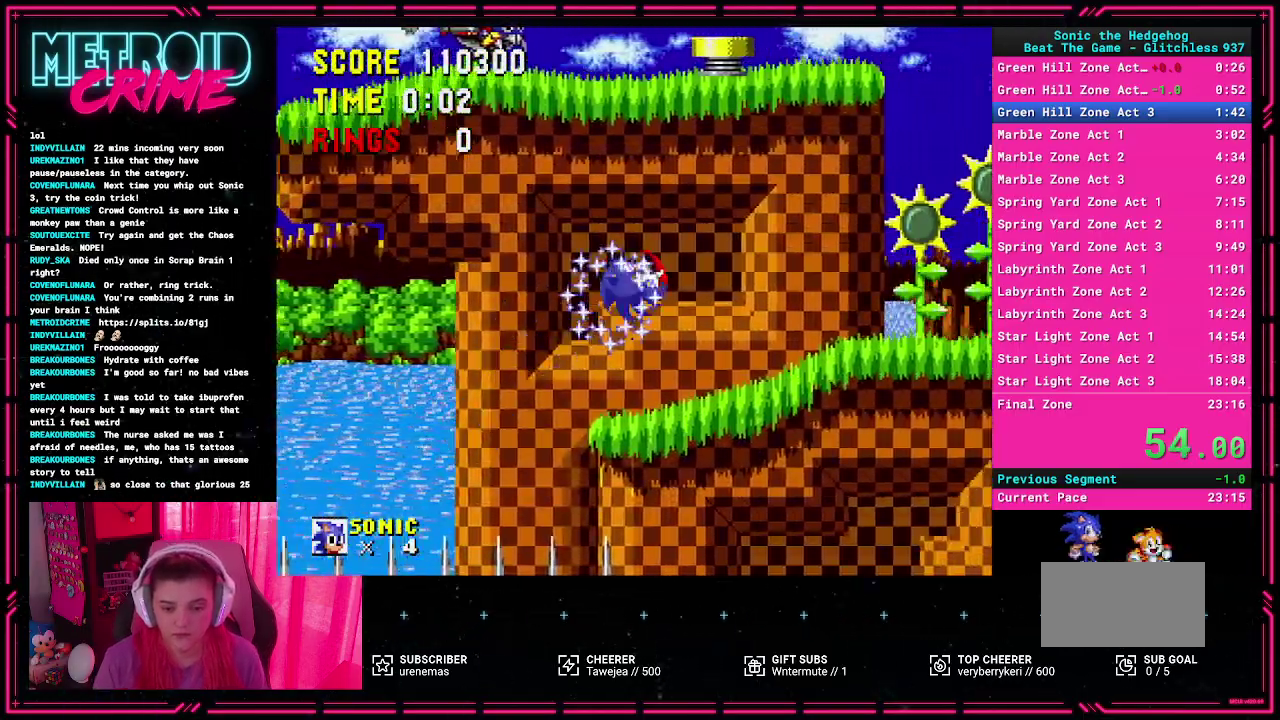
{"buttons": [], "events": [[167, "A", "up"]]}
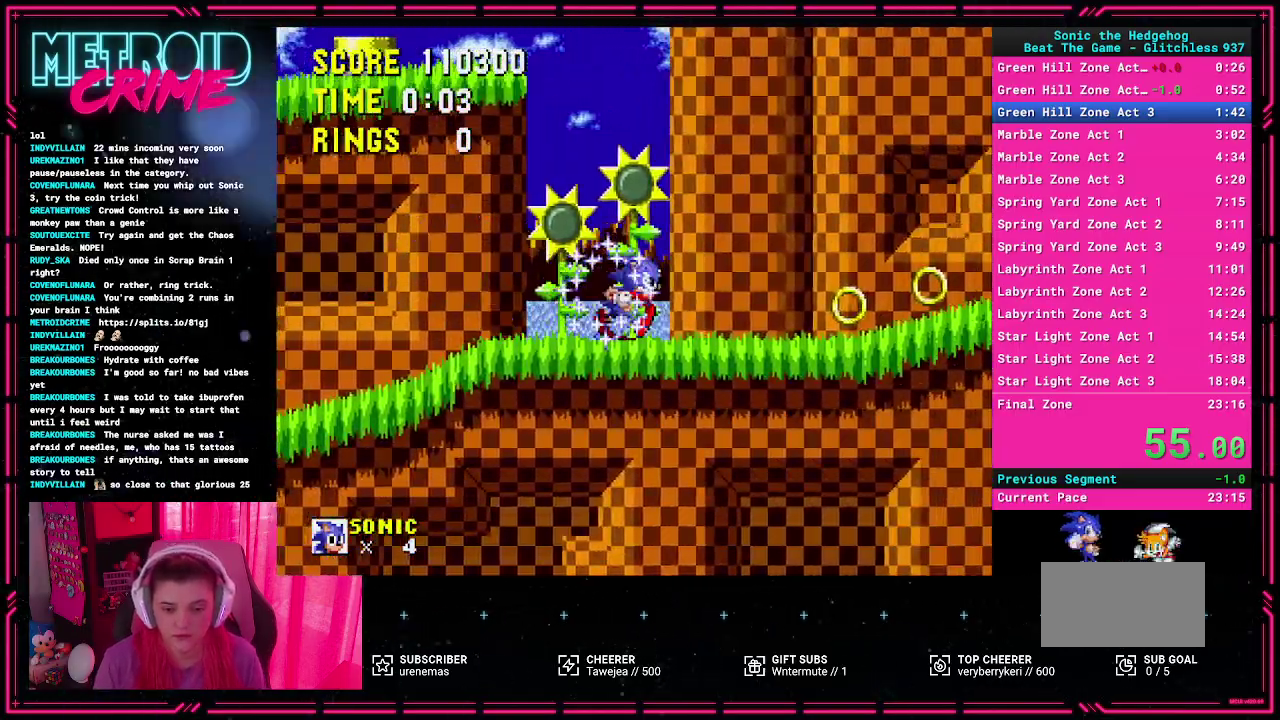
{"buttons": [], "events": []}
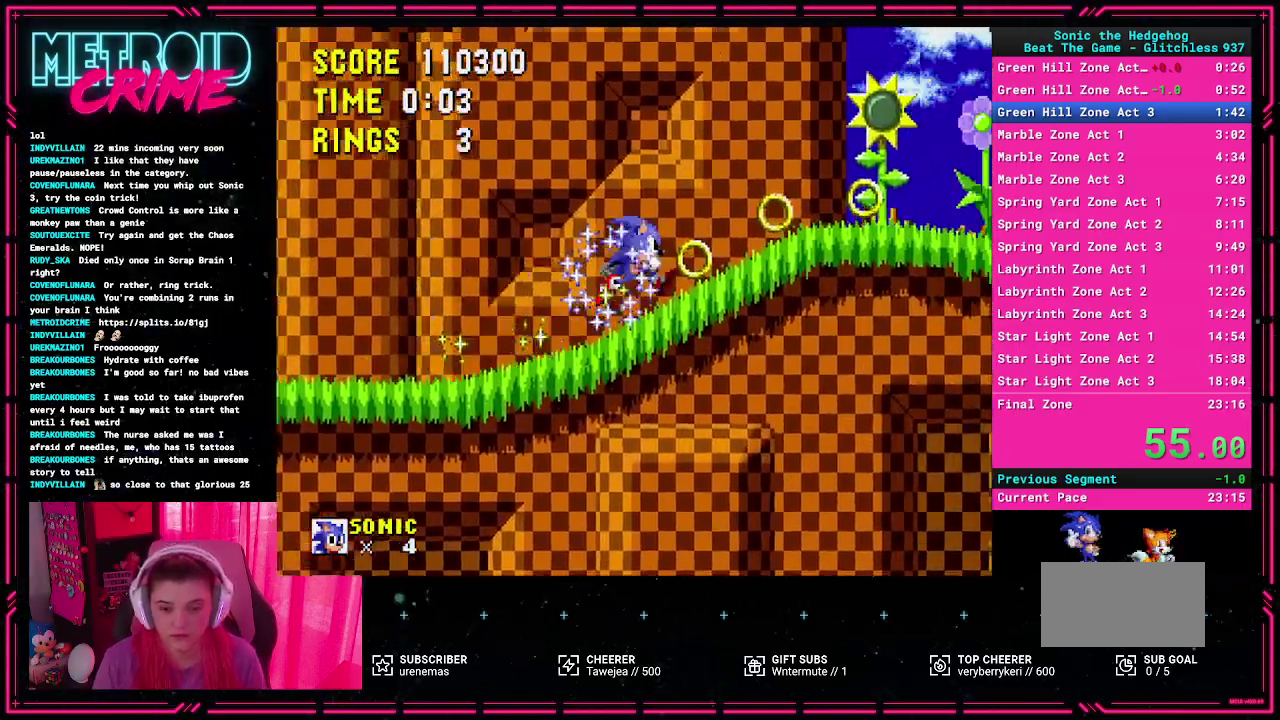
{"buttons": [], "events": []}
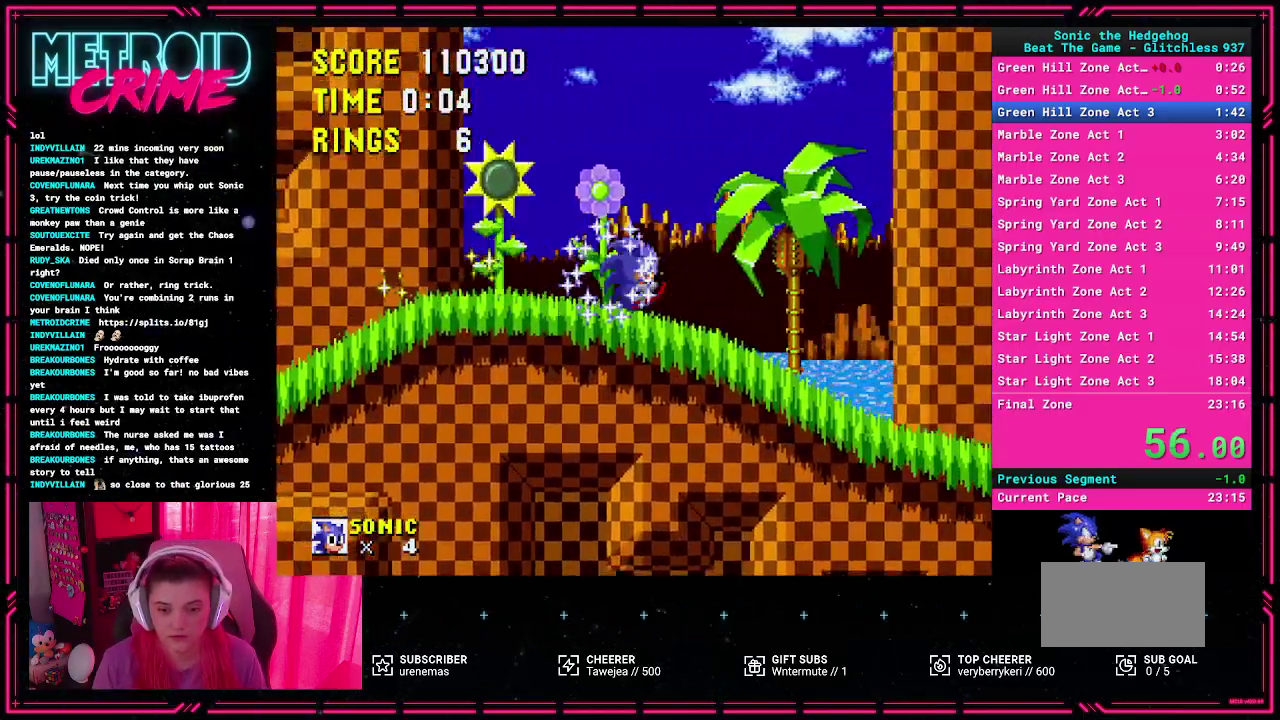
{"buttons": [], "events": []}
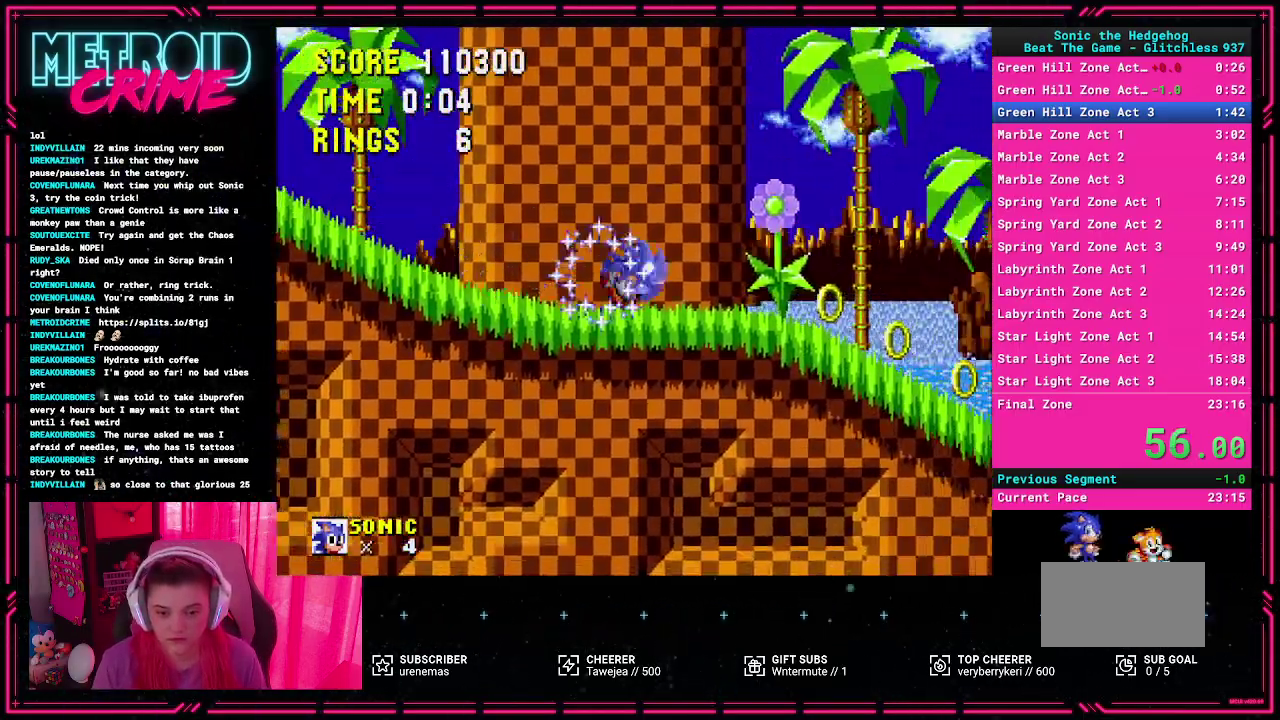
{"buttons": [], "events": []}
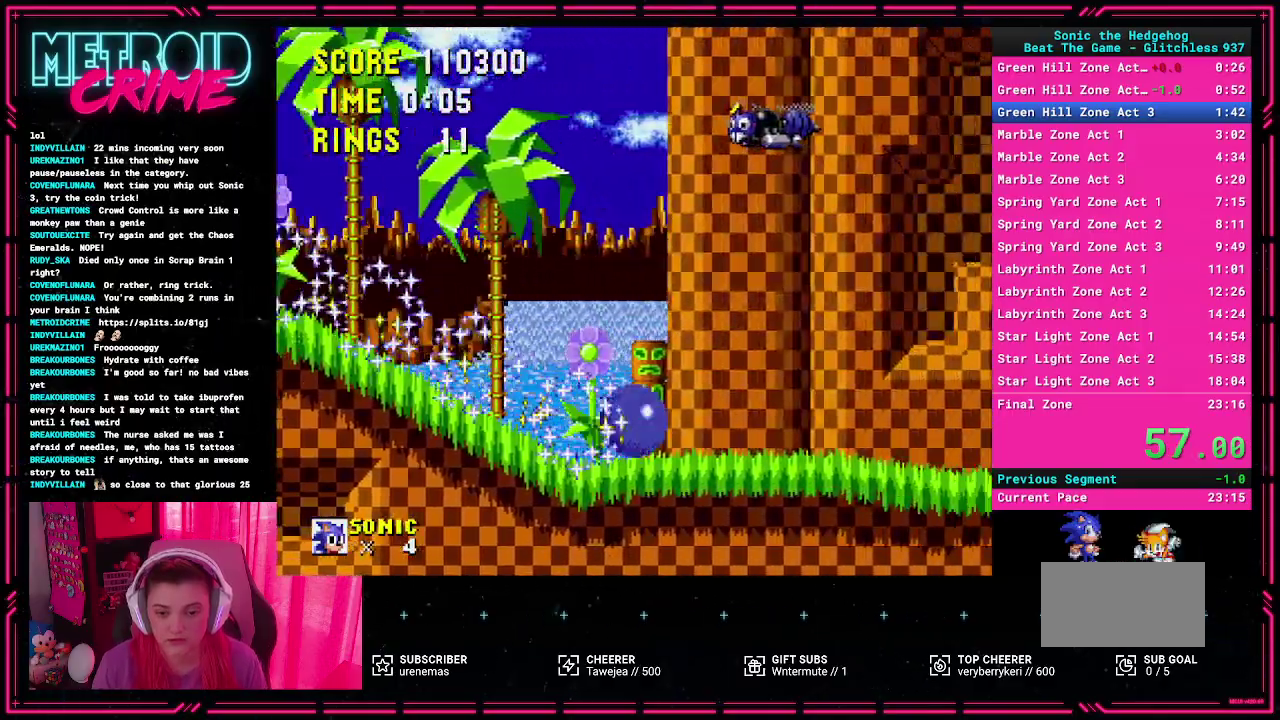
{"buttons": ["A"], "events": [[500, "A", "down"]]}
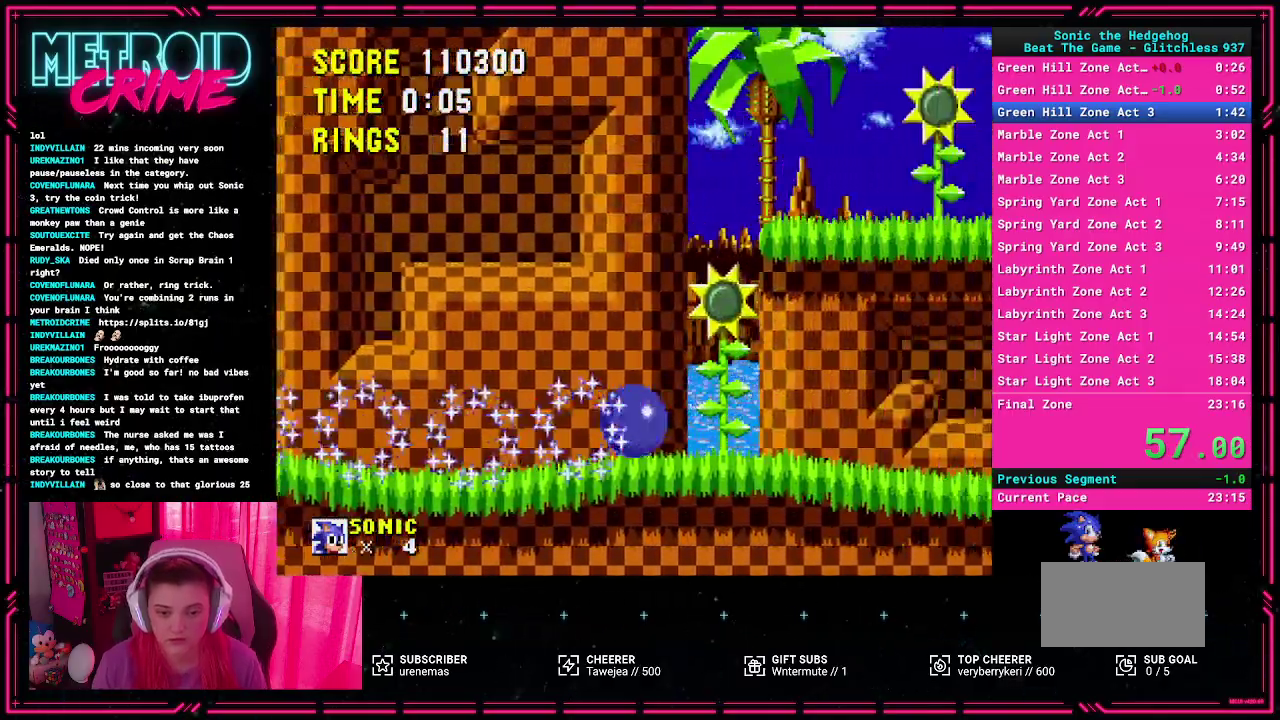
{"buttons": [], "events": [[317, "A", "up"]]}
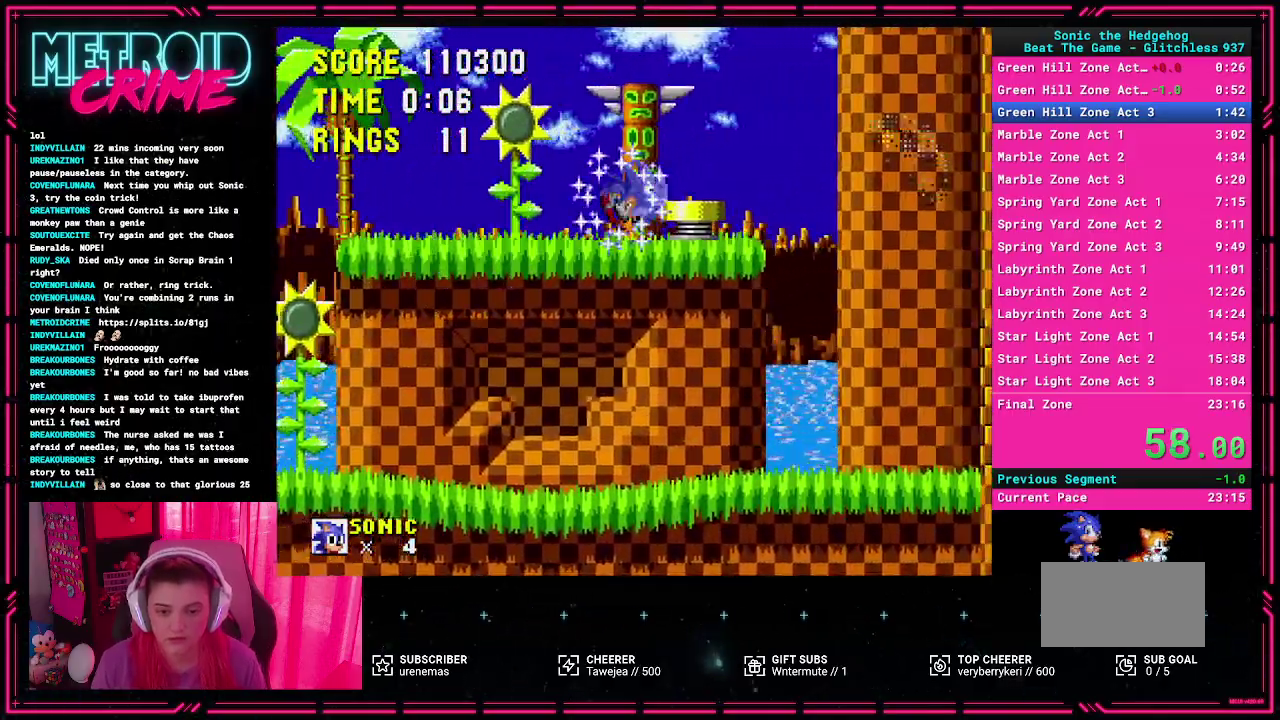
{"buttons": [], "events": [[133, "A", "down"], [233, "A", "up"]]}
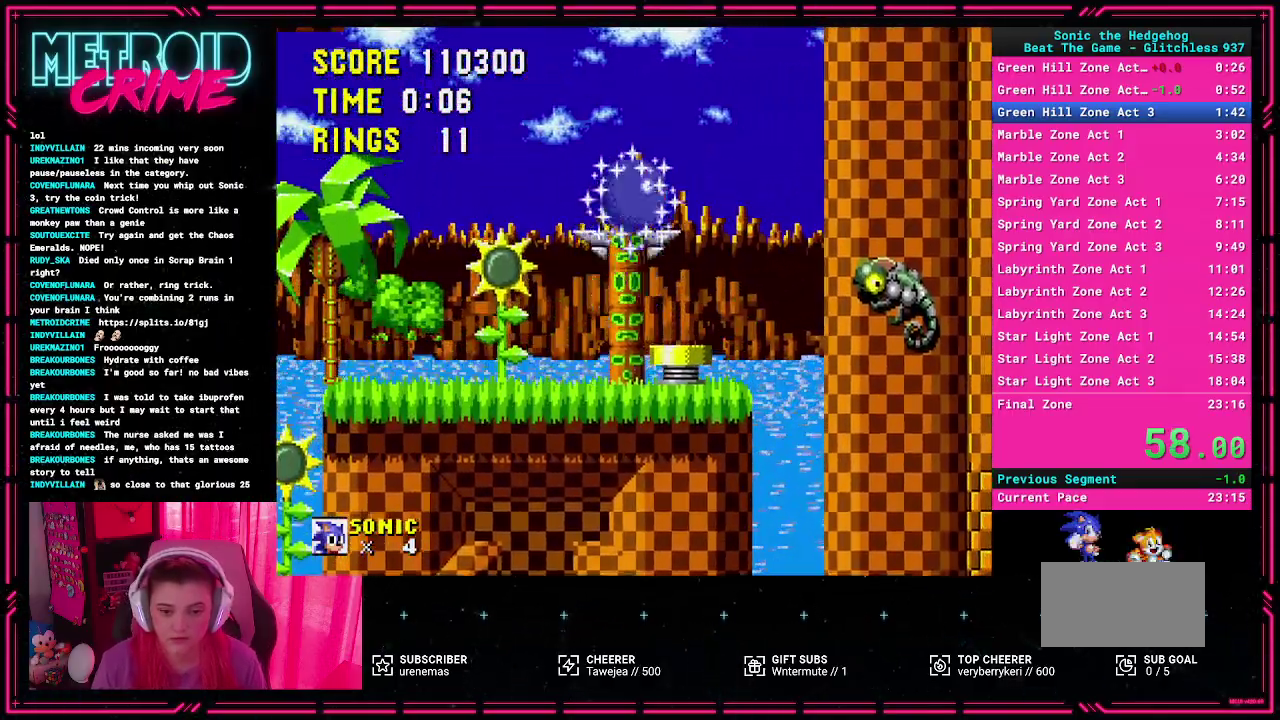
{"buttons": ["A"], "events": [[367, "A", "down"]]}
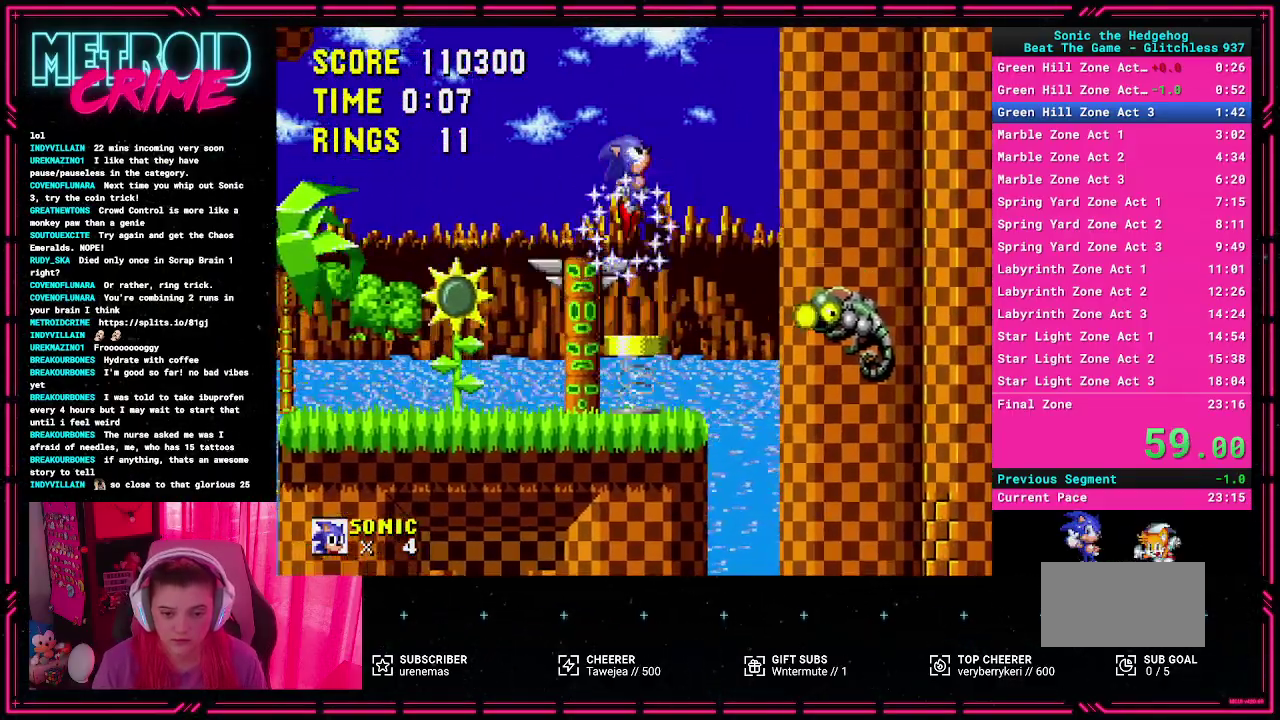
{"buttons": [], "events": [[367, "A", "up"]]}
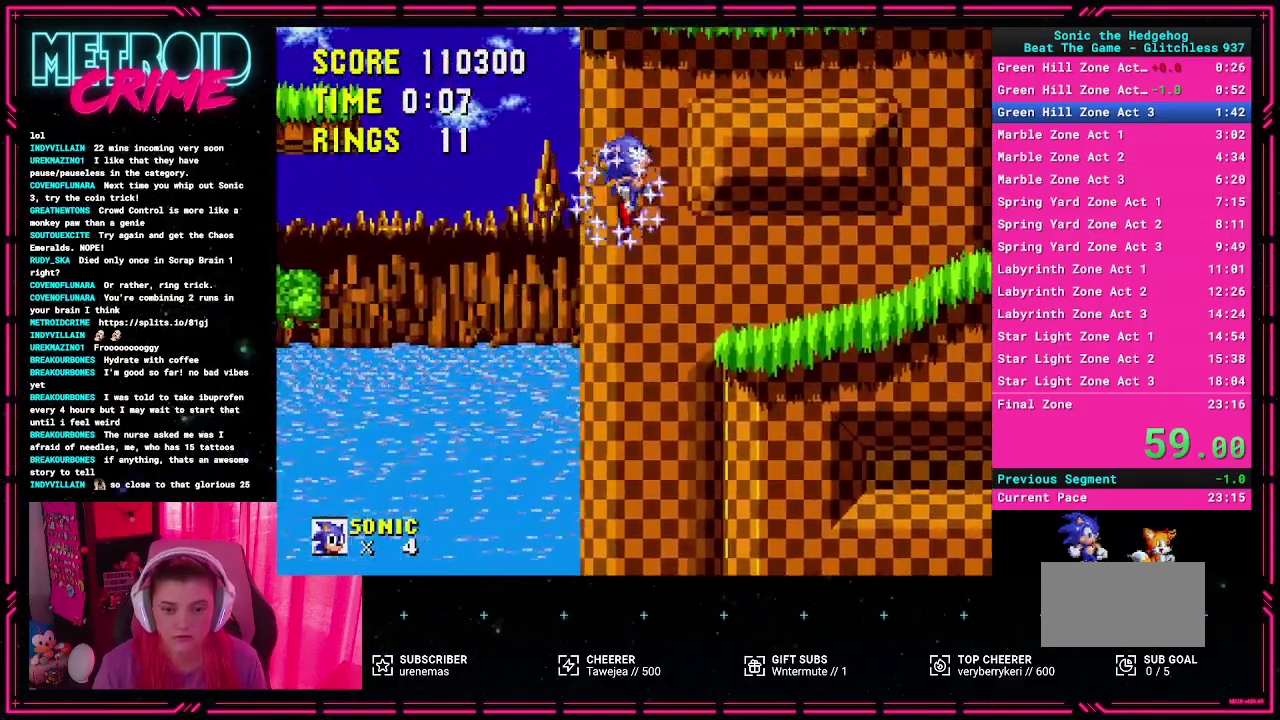
{"buttons": ["A"], "events": [[433, "A", "down"]]}
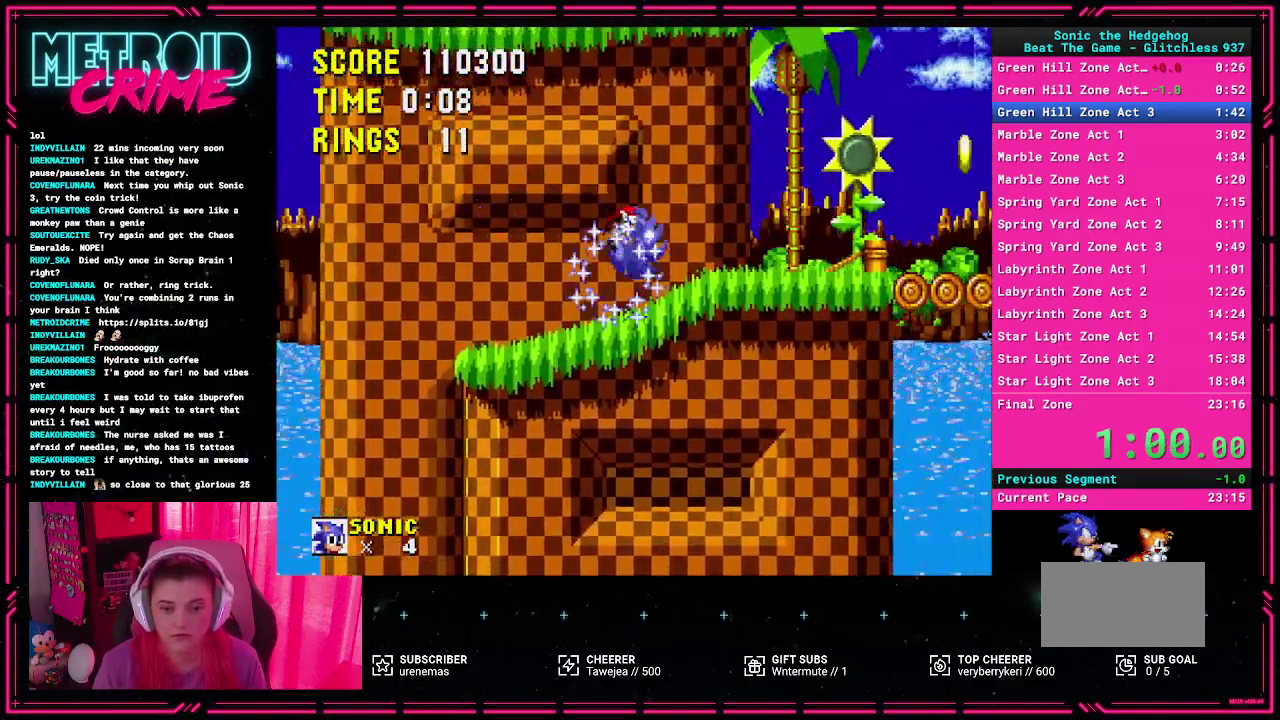
{"buttons": [], "events": [[83, "A", "up"]]}
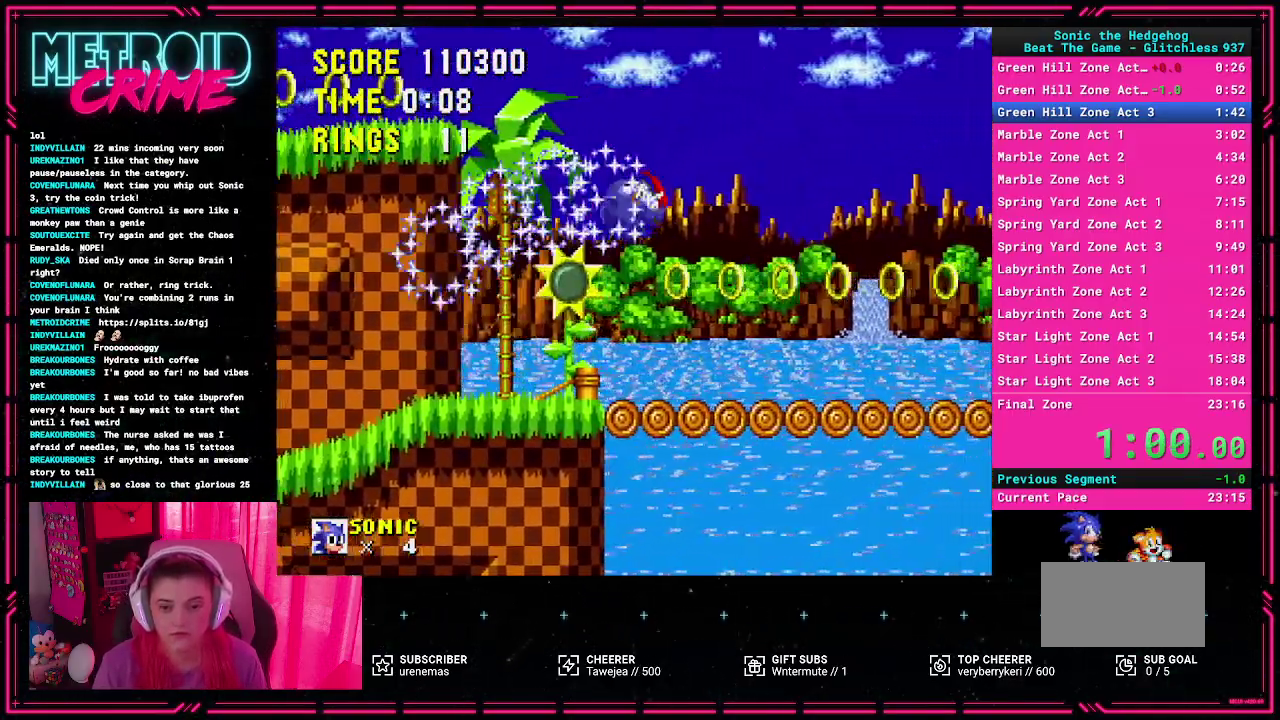
{"buttons": [], "events": []}
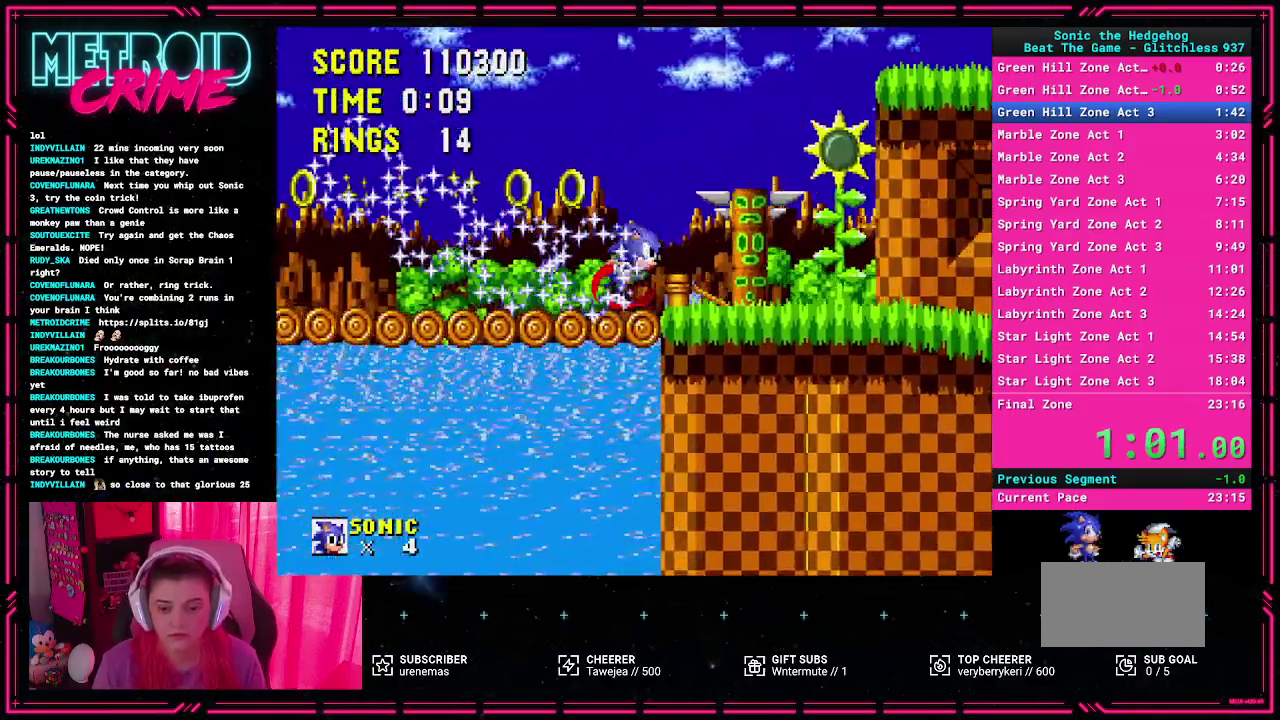
{"buttons": [], "events": []}
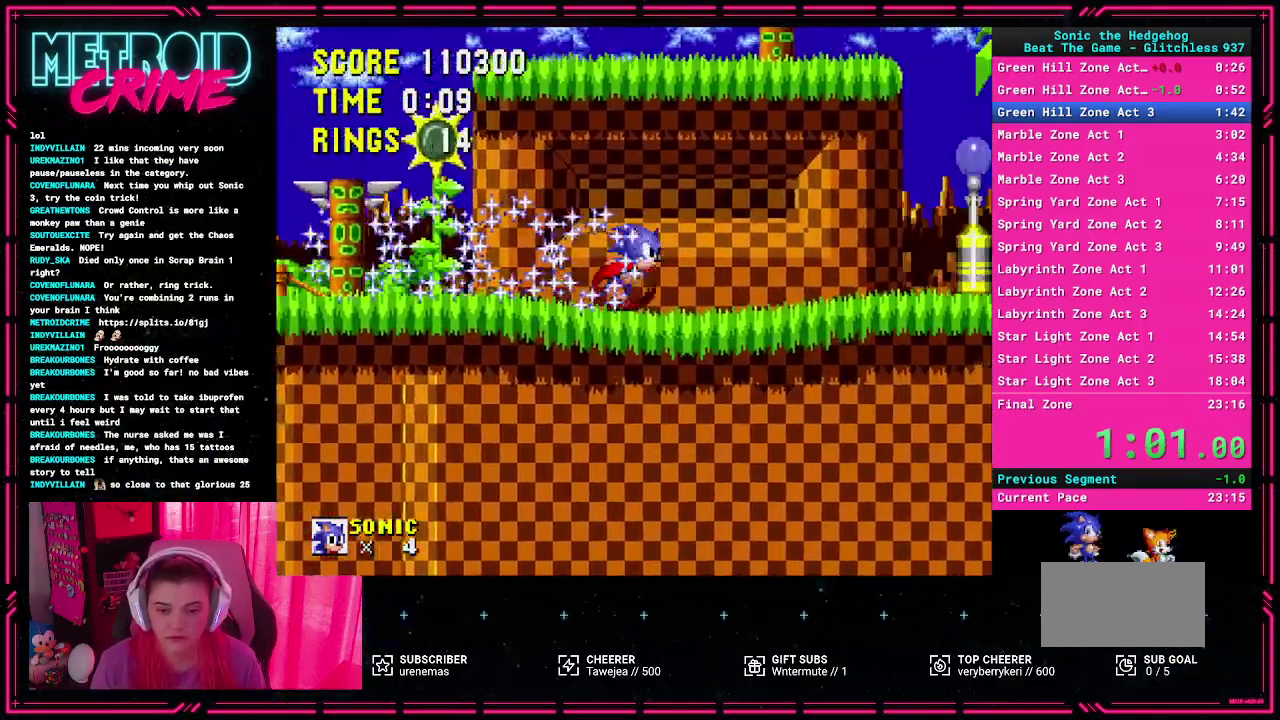
{"buttons": [], "events": [[183, "A", "down"], [367, "A", "up"]]}
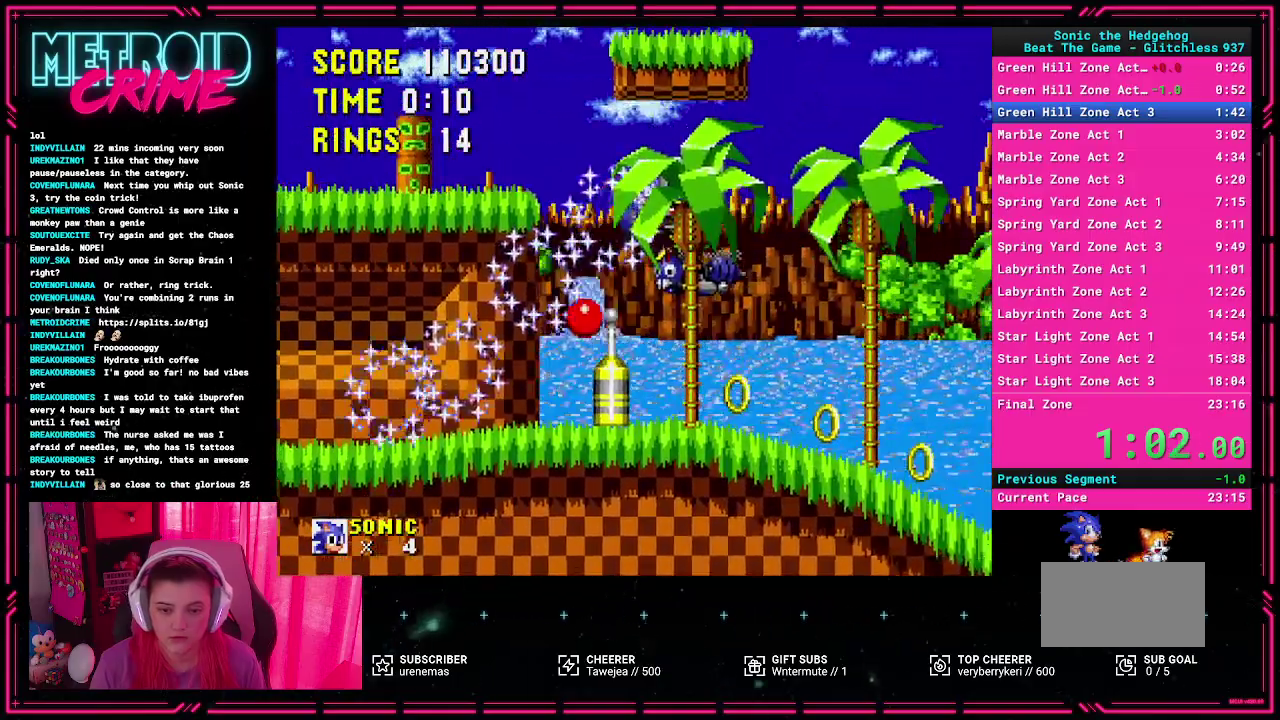
{"buttons": [], "events": []}
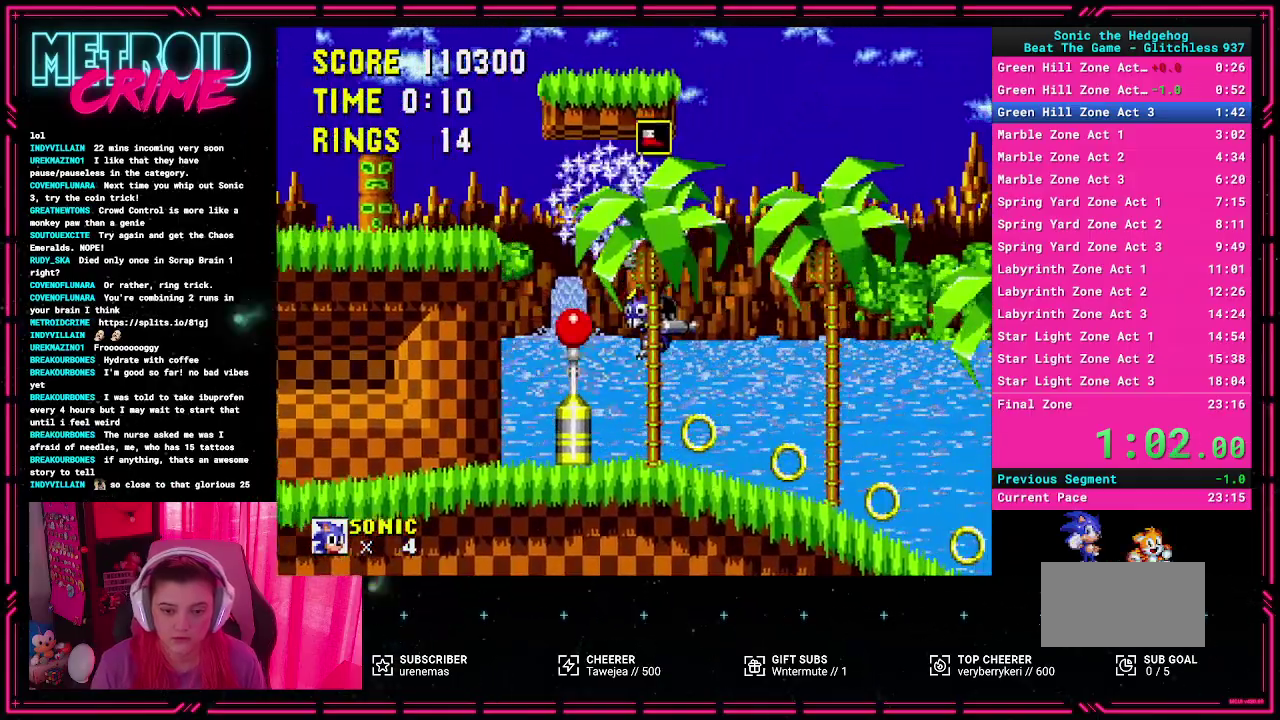
{"buttons": [], "events": []}
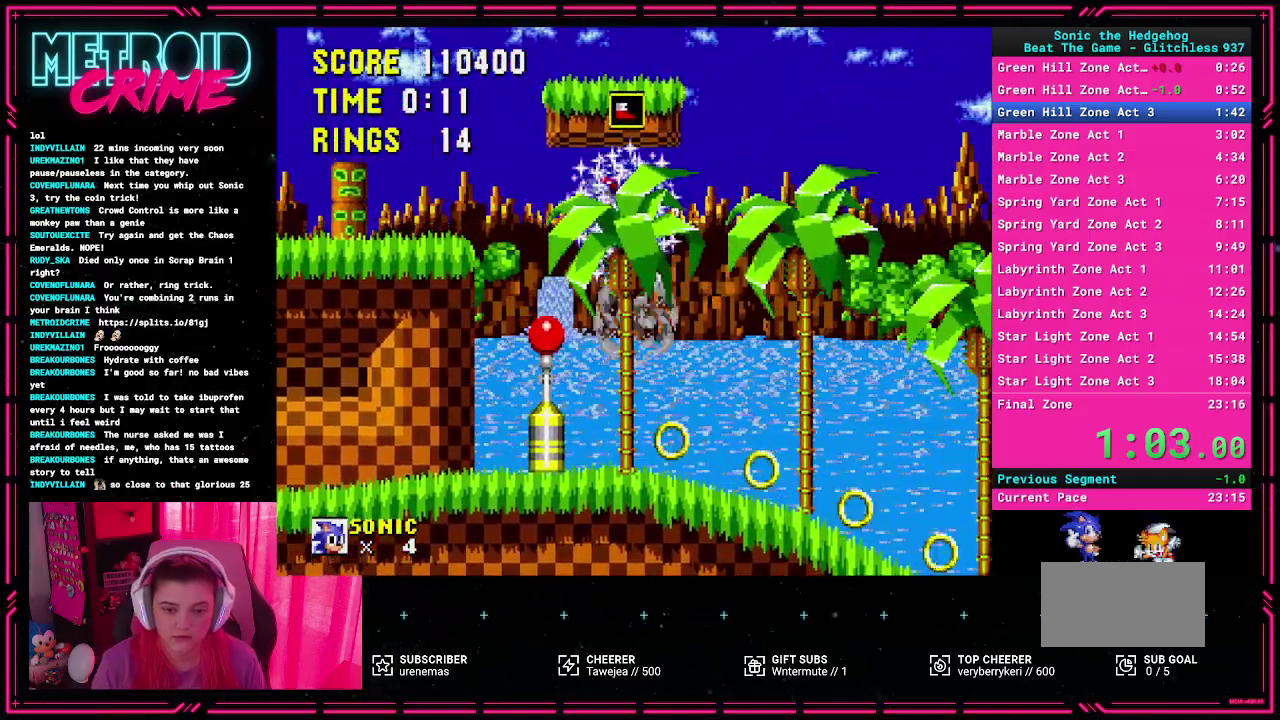
{"buttons": ["A"], "events": [[367, "A", "down"]]}
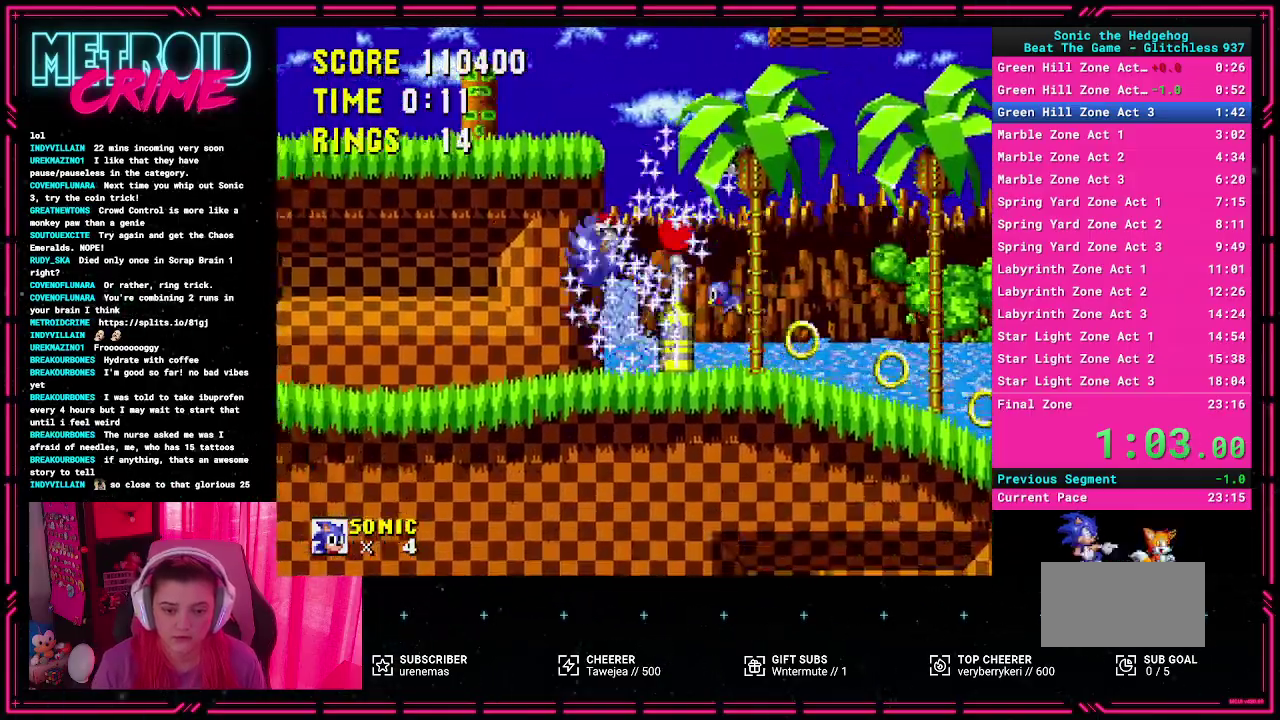
{"buttons": [], "events": [[217, "A", "up"]]}